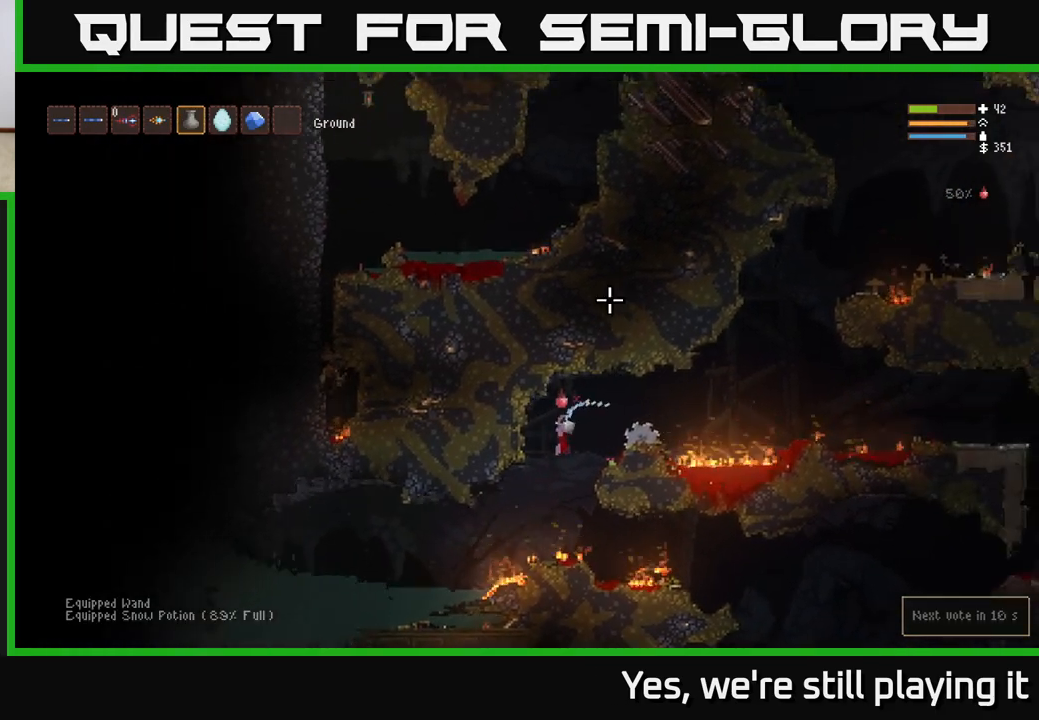
Gameplay with a controller (Xbox layout); each line is a JSON object with the inputs held at the frame after it. "events" lists button and stick changes between this image and that frame as [ms after this image, input, new state], when the widget could be followed in between.
{"buttons": ["R2"], "left_stick": "center", "right_stick": "up", "events": [[200, "L2", "down"], [333, "L2", "up"]]}
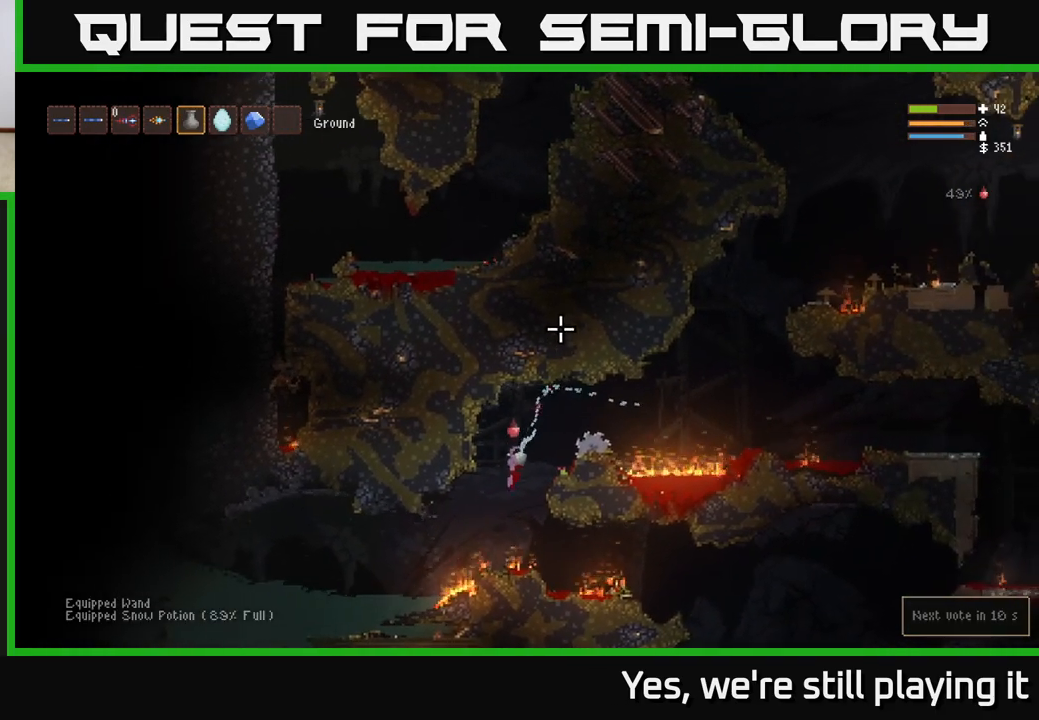
{"buttons": ["R2"], "left_stick": "center", "right_stick": "up", "events": [[67, "L2", "down"], [150, "L2", "up"], [350, "L2", "down"], [433, "L2", "up"]]}
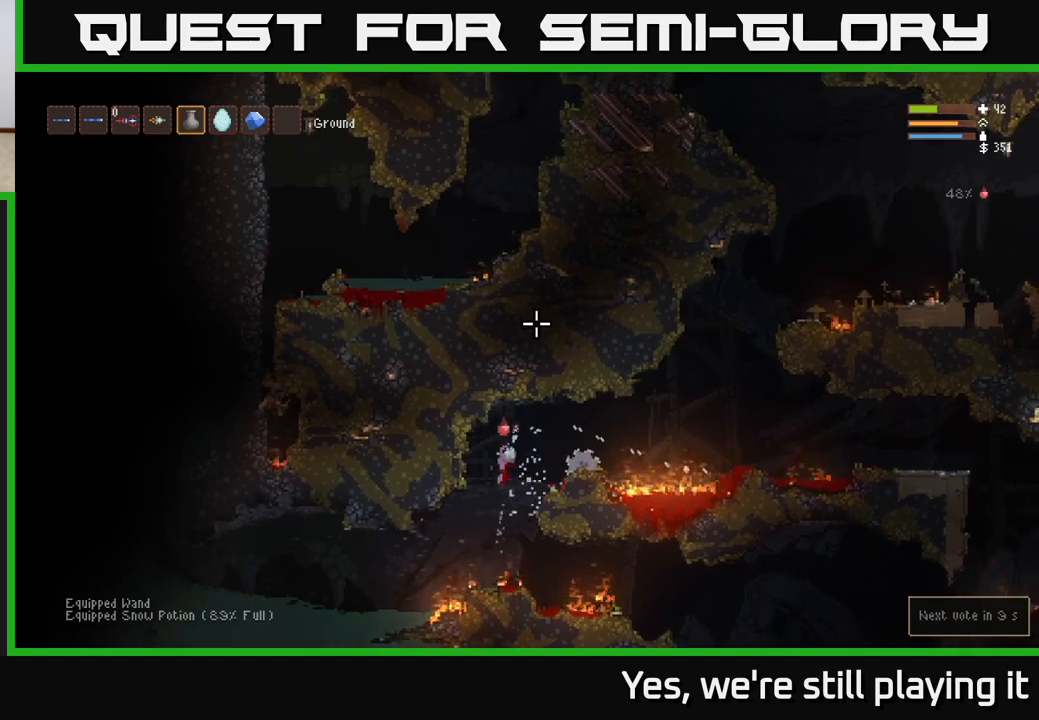
{"buttons": ["R2"], "left_stick": "center", "right_stick": "up", "events": [[167, "L2", "down"], [233, "L2", "up"]]}
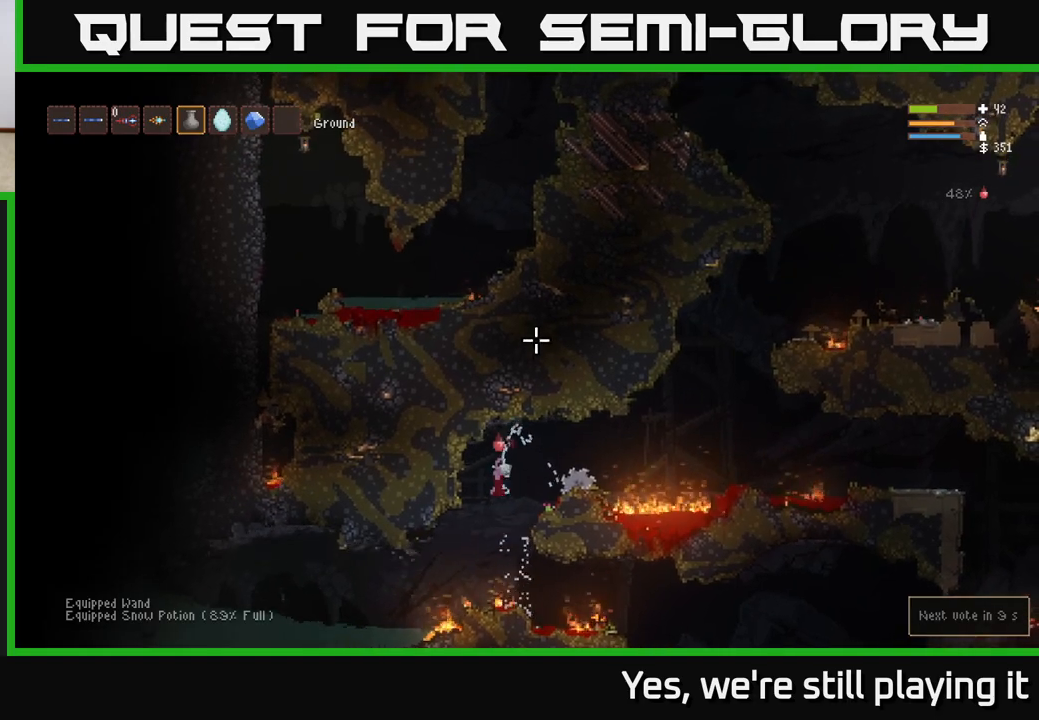
{"buttons": ["L2", "R2"], "left_stick": "center", "right_stick": "up-right", "events": [[133, "L2", "down"], [250, "L2", "up"], [417, "right_stick", "up-right"], [500, "L2", "down"]]}
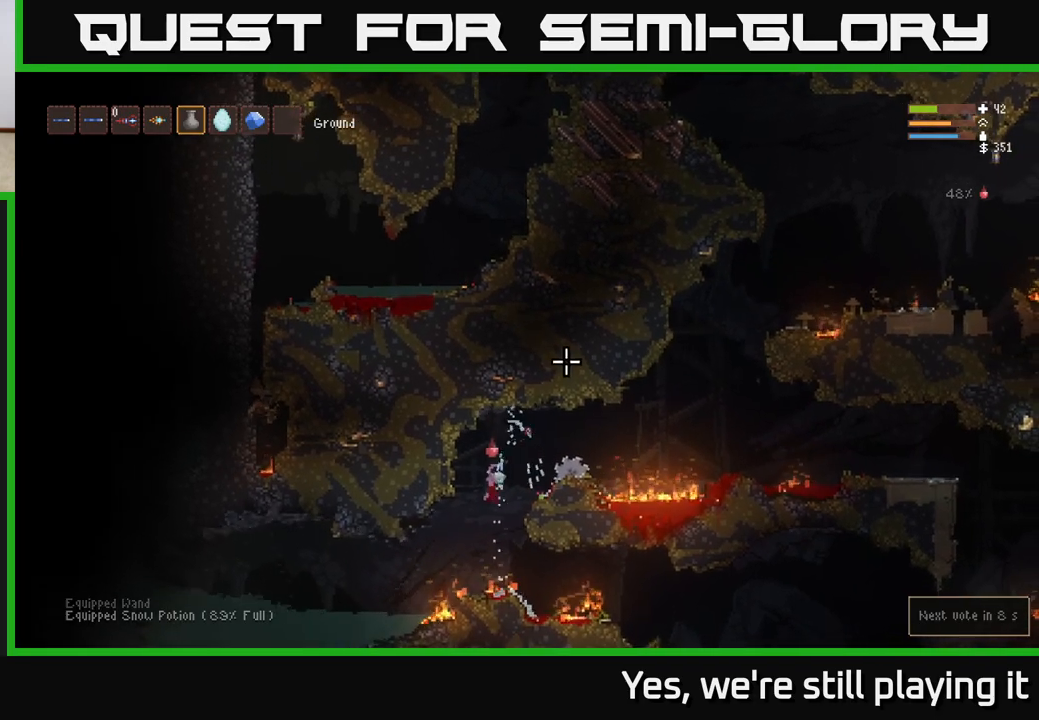
{"buttons": ["R2"], "left_stick": "right", "right_stick": "right", "events": [[117, "L2", "up"], [283, "L2", "down"], [283, "left_stick", "right"], [433, "L2", "up"], [433, "right_stick", "right"]]}
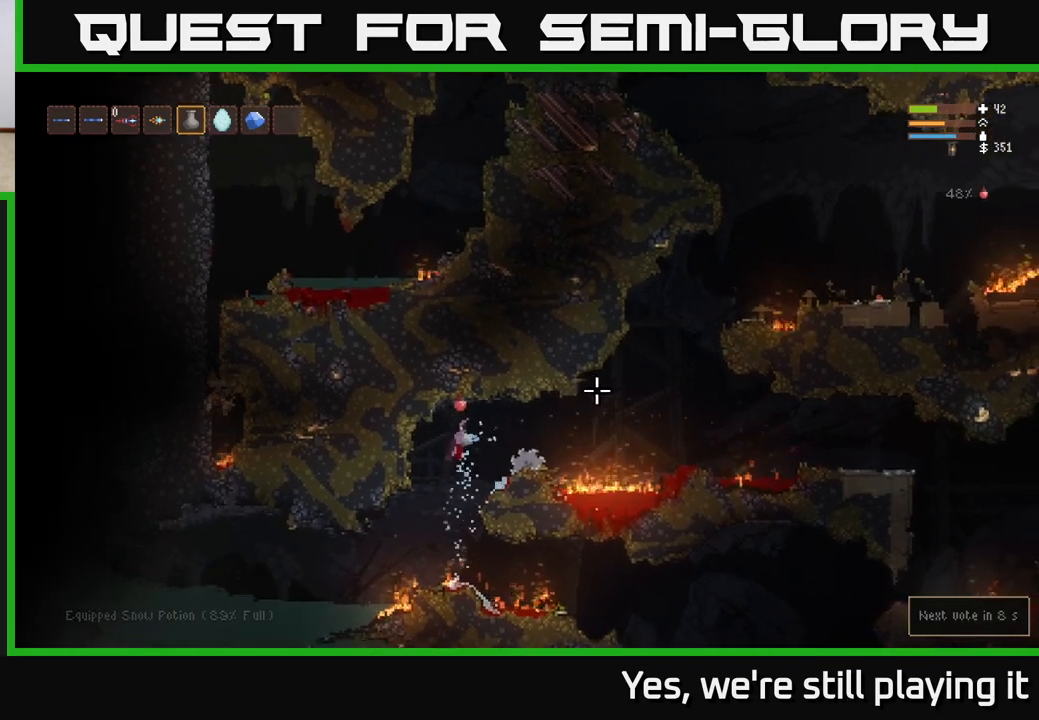
{"buttons": ["R2"], "left_stick": "right", "right_stick": "right", "events": [[100, "L2", "down"], [250, "L2", "up"]]}
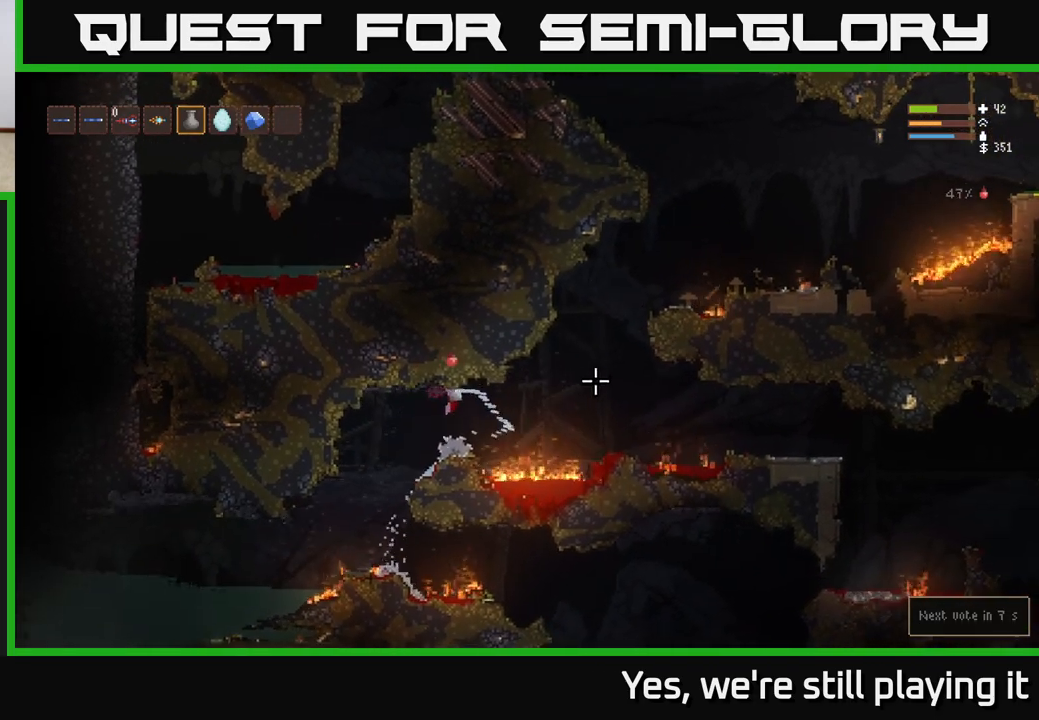
{"buttons": ["R2"], "left_stick": "right", "right_stick": "right", "events": [[50, "L2", "down"], [167, "L2", "up"], [367, "L2", "down"], [467, "L2", "up"]]}
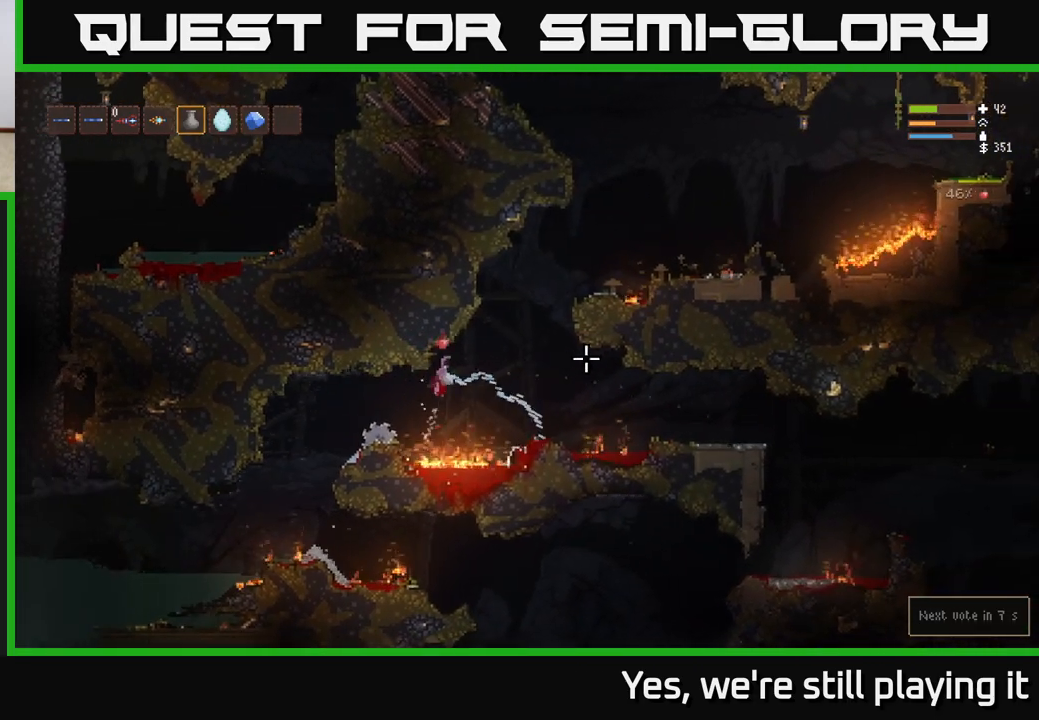
{"buttons": ["R2"], "left_stick": "right", "right_stick": "right", "events": [[267, "L2", "down"], [333, "L2", "up"]]}
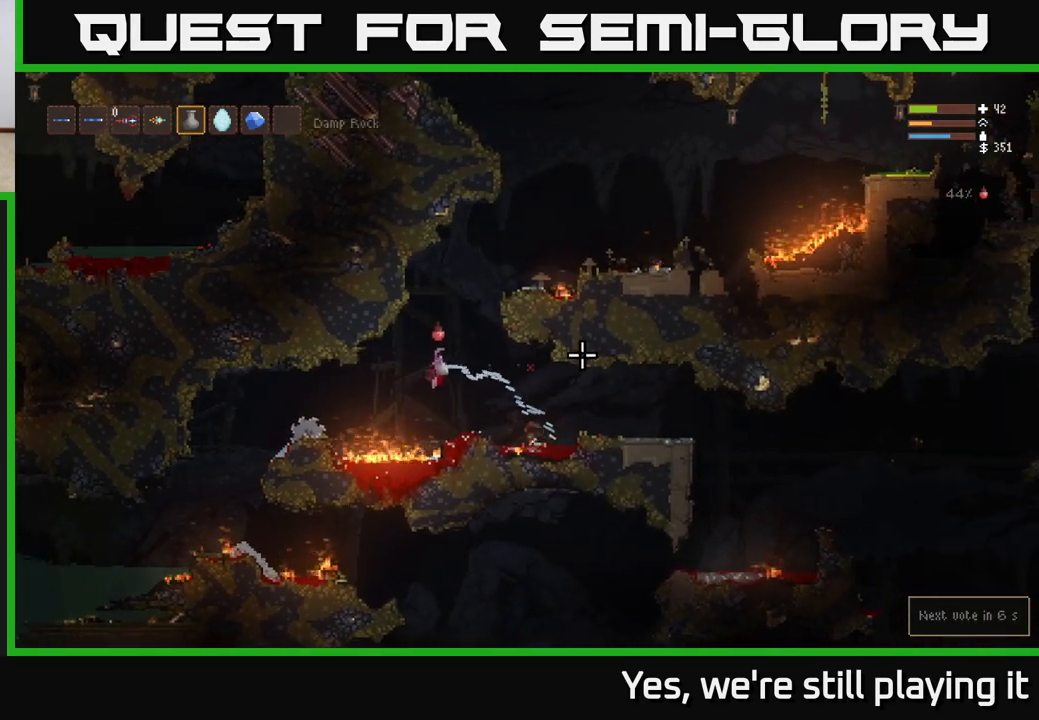
{"buttons": ["R2"], "left_stick": "right", "right_stick": "right", "events": [[83, "L2", "down"], [117, "L2", "up"], [117, "left_stick", "center"], [300, "left_stick", "right"], [350, "L2", "down"], [450, "L2", "up"]]}
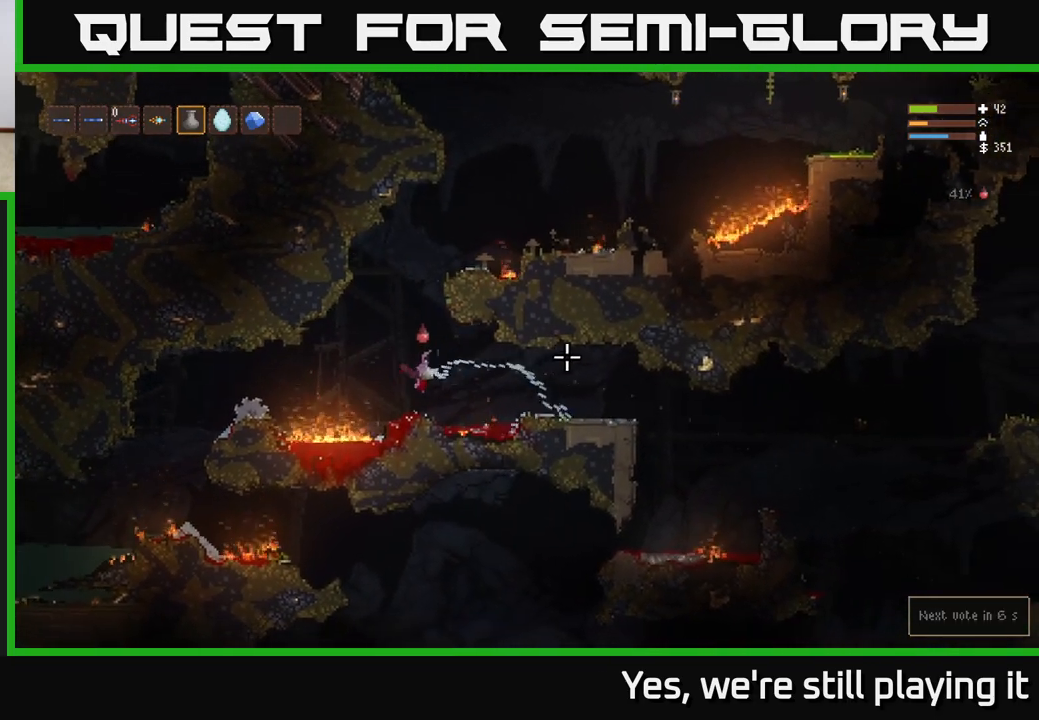
{"buttons": ["R2"], "left_stick": "right", "right_stick": "right", "events": [[317, "L2", "down"], [417, "L2", "up"]]}
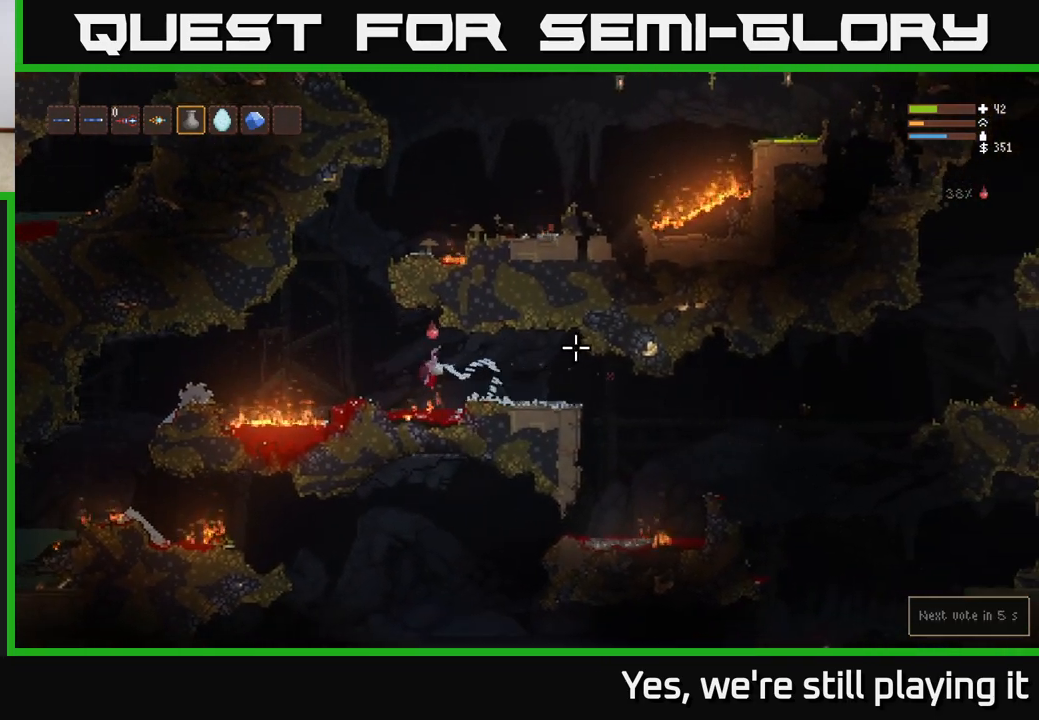
{"buttons": ["R2"], "left_stick": "center", "right_stick": "right", "events": [[67, "L2", "down"], [167, "L2", "up"], [333, "left_stick", "center"]]}
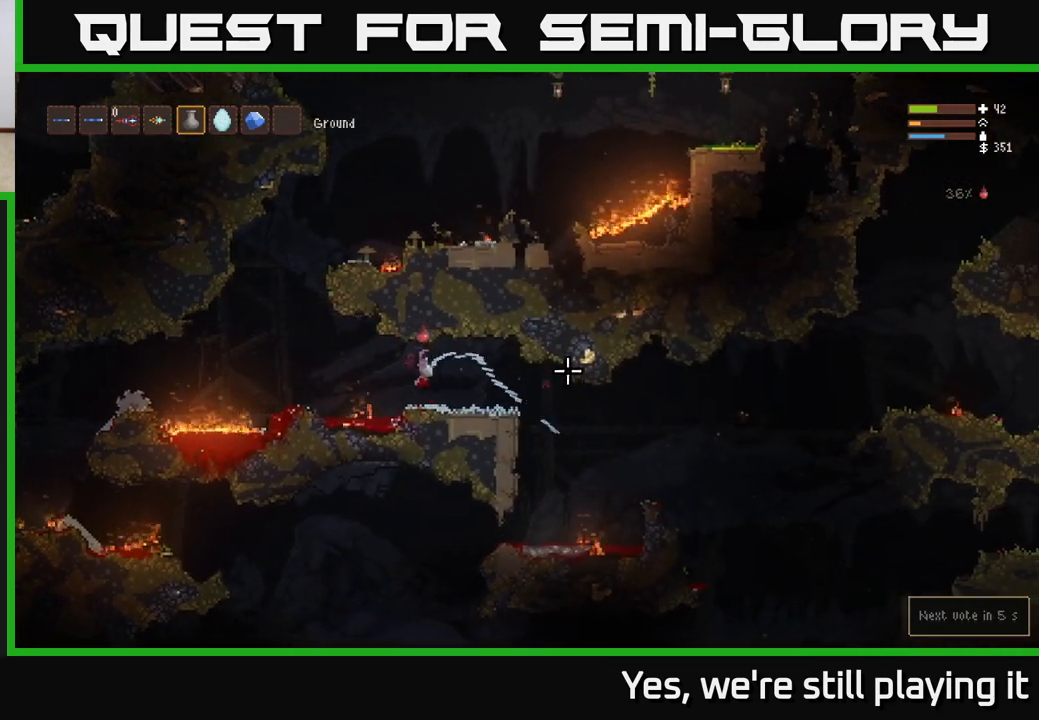
{"buttons": ["R2"], "left_stick": "center", "right_stick": "right", "events": []}
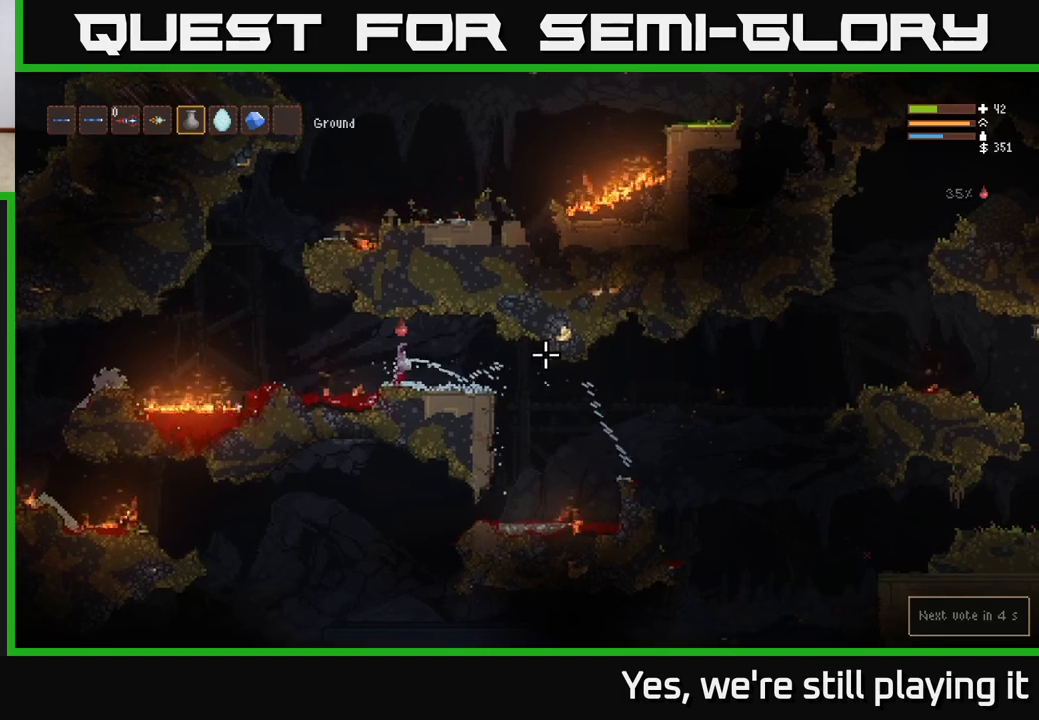
{"buttons": ["R2"], "left_stick": "right", "right_stick": "right", "events": [[333, "left_stick", "right"]]}
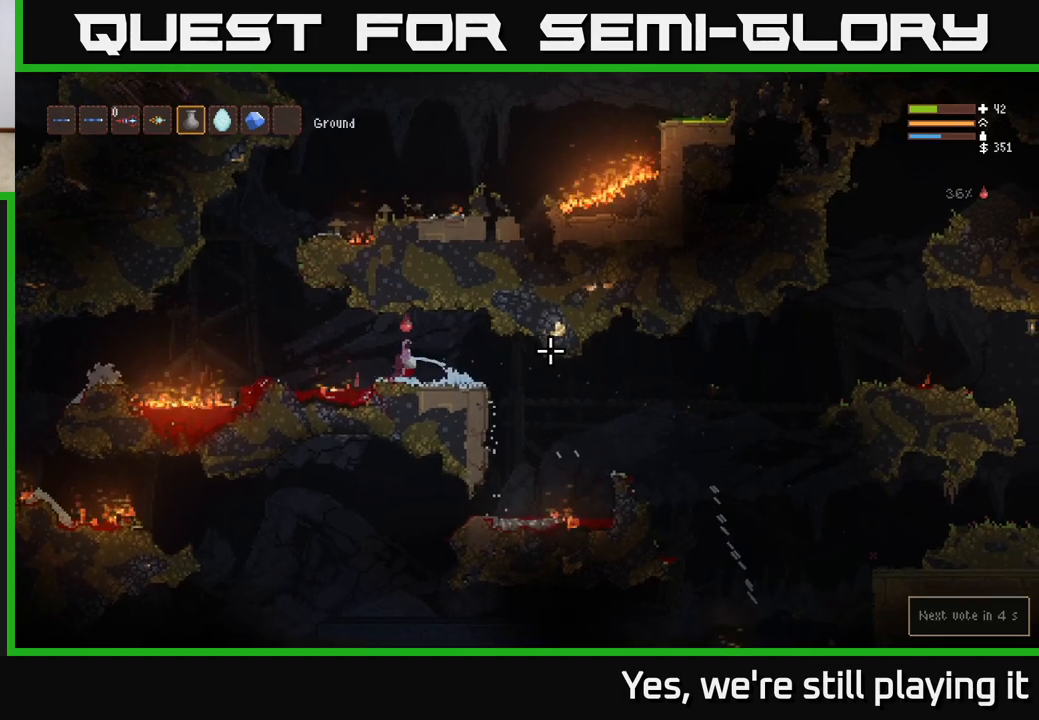
{"buttons": ["R2"], "left_stick": "center", "right_stick": "right", "events": [[500, "left_stick", "center"]]}
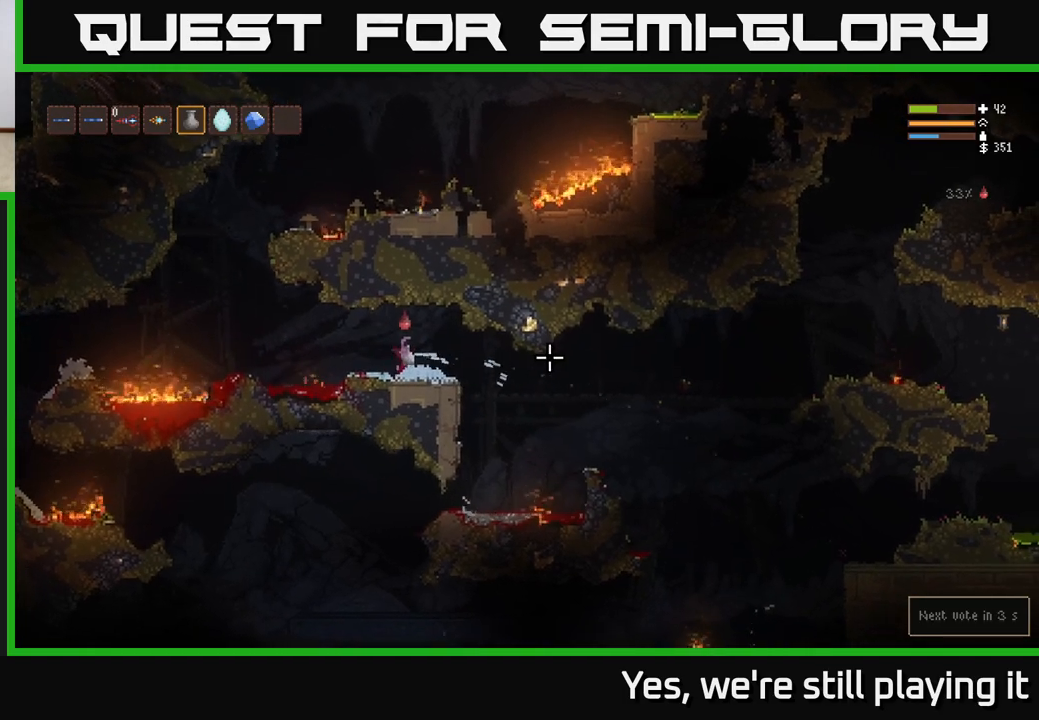
{"buttons": ["R2"], "left_stick": "center", "right_stick": "right", "events": [[300, "L2", "down"], [417, "L2", "up"]]}
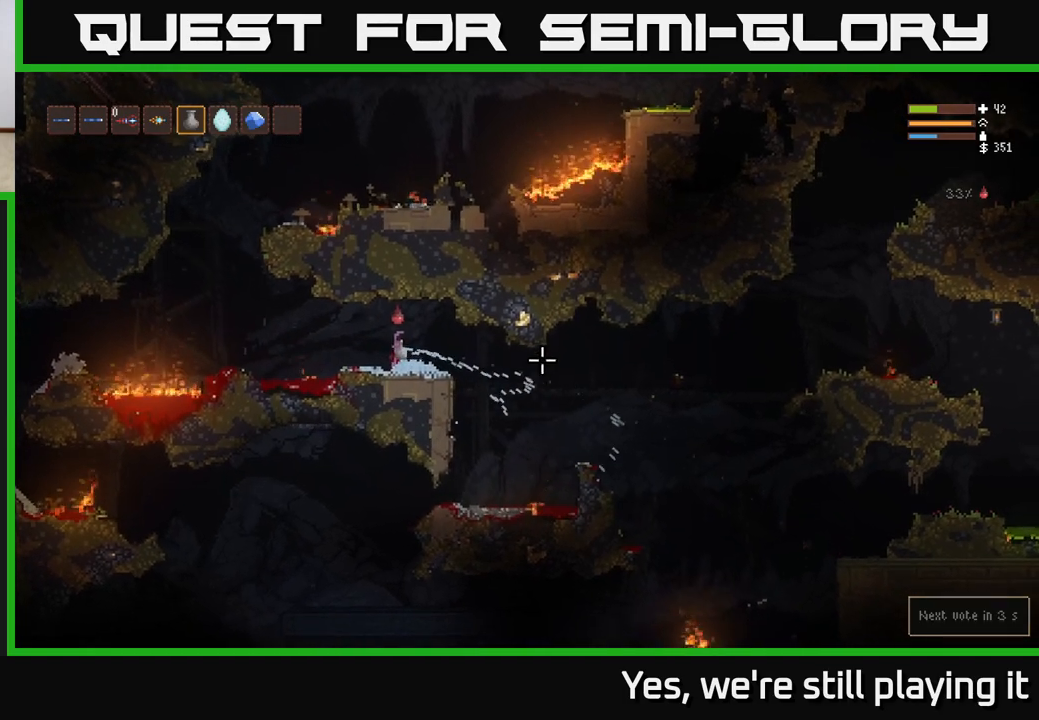
{"buttons": ["L2", "R2"], "left_stick": "left", "right_stick": "right"}
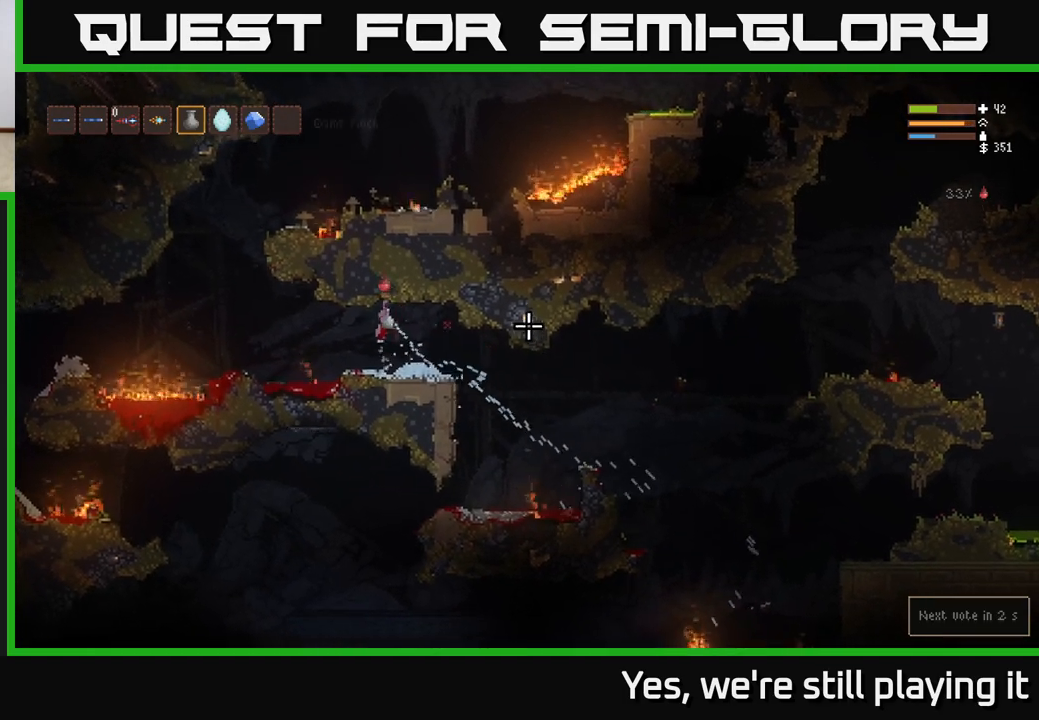
{"buttons": ["R2"], "left_stick": "right", "right_stick": "right", "events": [[50, "left_stick", "center"], [100, "L2", "up"], [100, "left_stick", "right"]]}
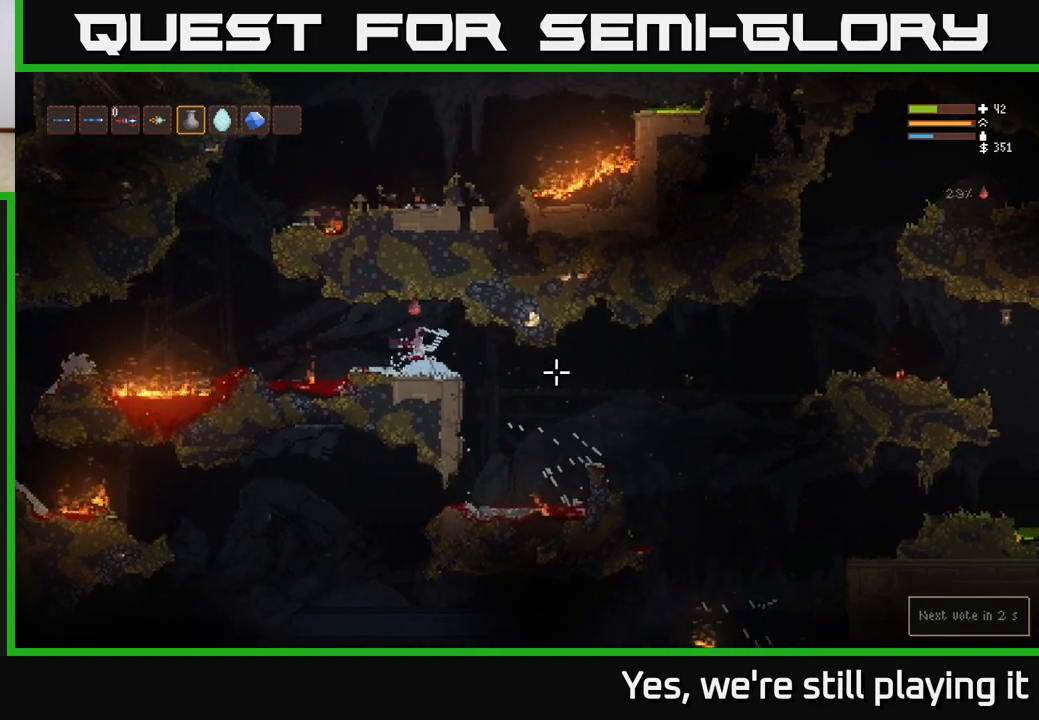
{"buttons": ["R2"], "left_stick": "center", "right_stick": "right", "events": [[133, "left_stick", "center"]]}
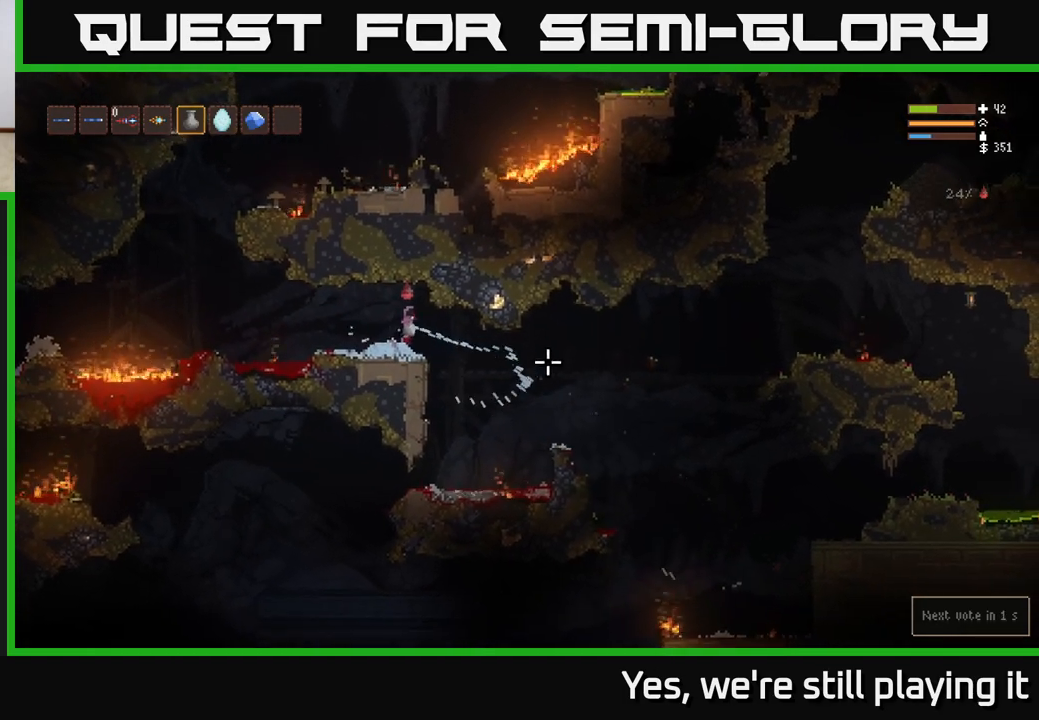
{"buttons": ["R2"], "left_stick": "center", "right_stick": "right", "events": []}
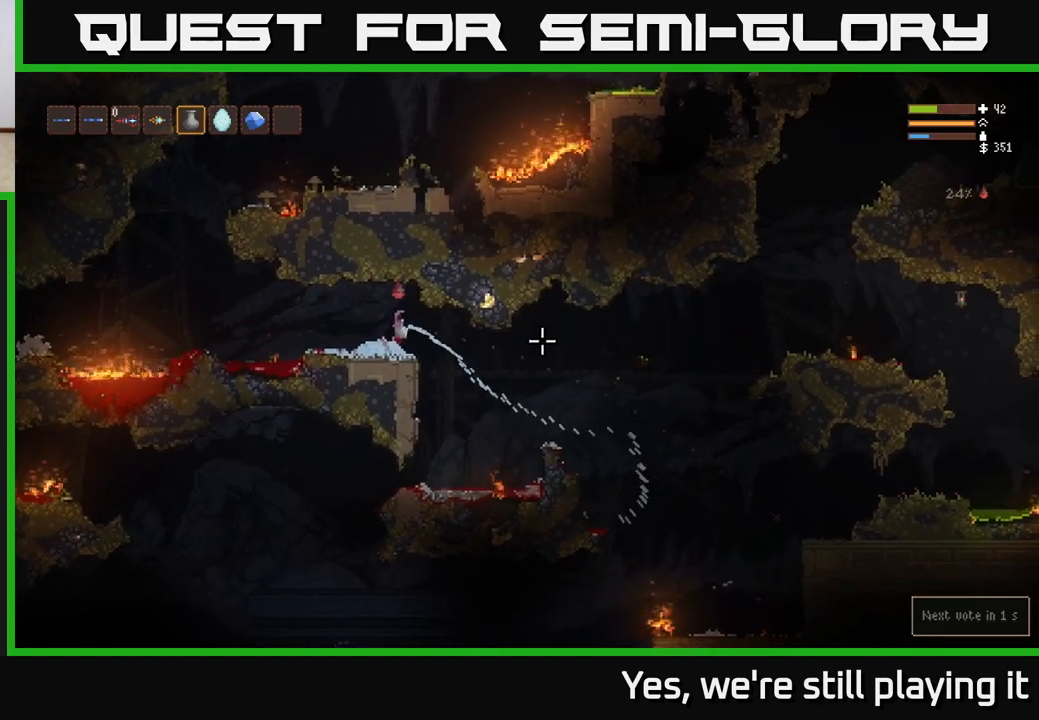
{"buttons": ["R2"], "left_stick": "center", "right_stick": "down-right", "events": [[250, "right_stick", "down-right"]]}
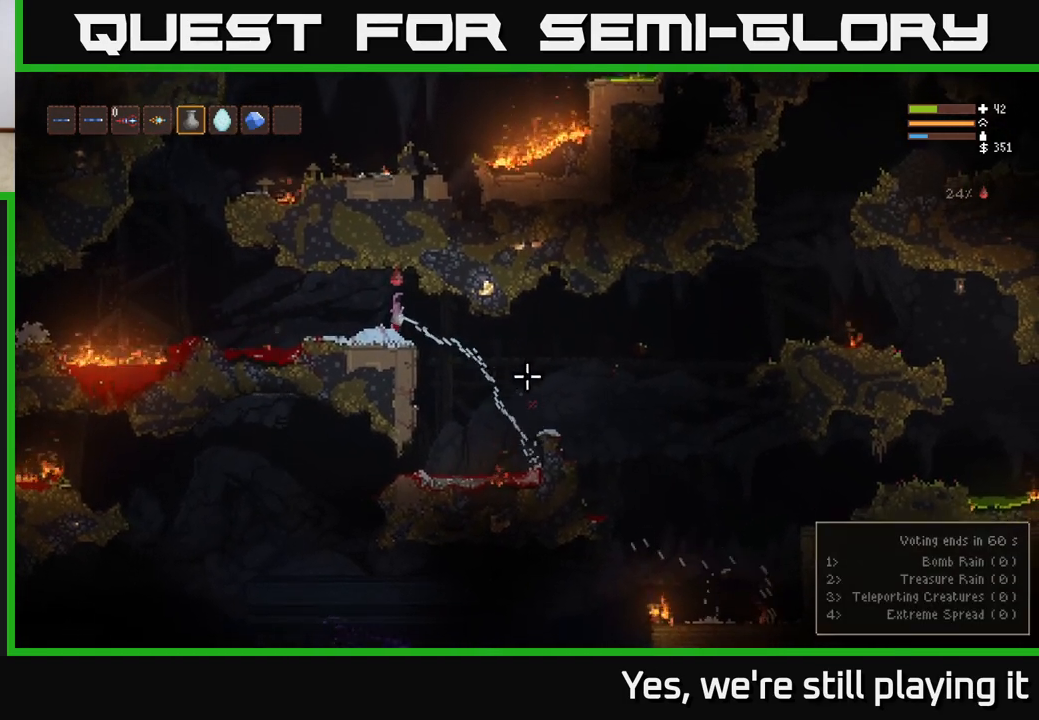
{"buttons": ["R2"], "left_stick": "center", "right_stick": "down-right", "events": []}
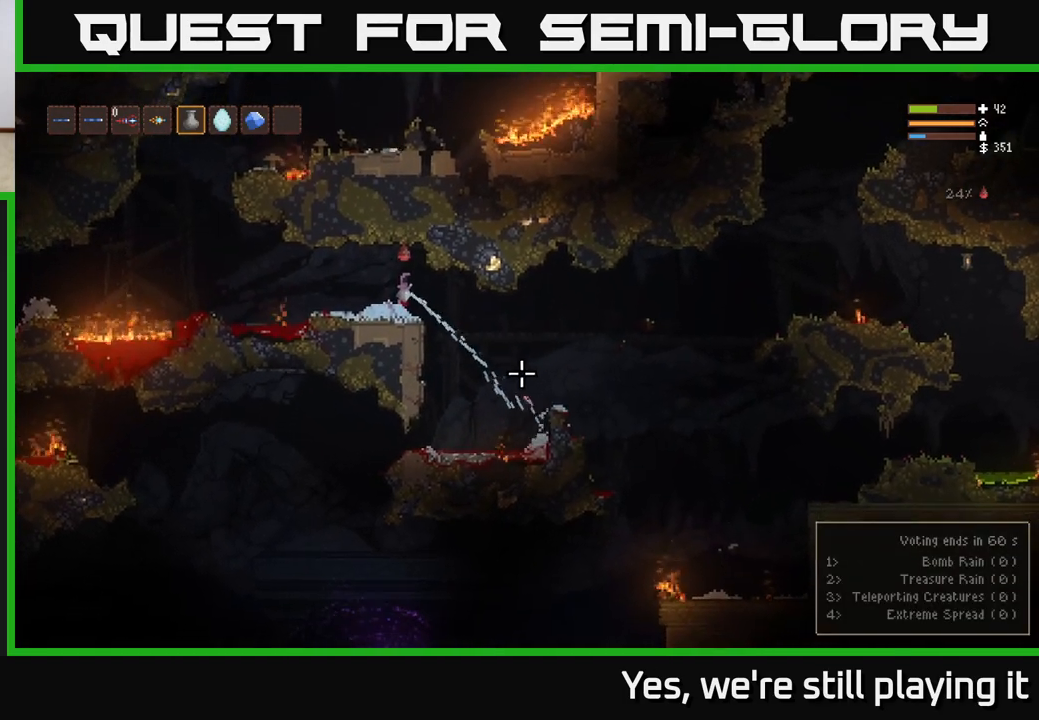
{"buttons": ["R2"], "left_stick": "center", "right_stick": "down-right", "events": []}
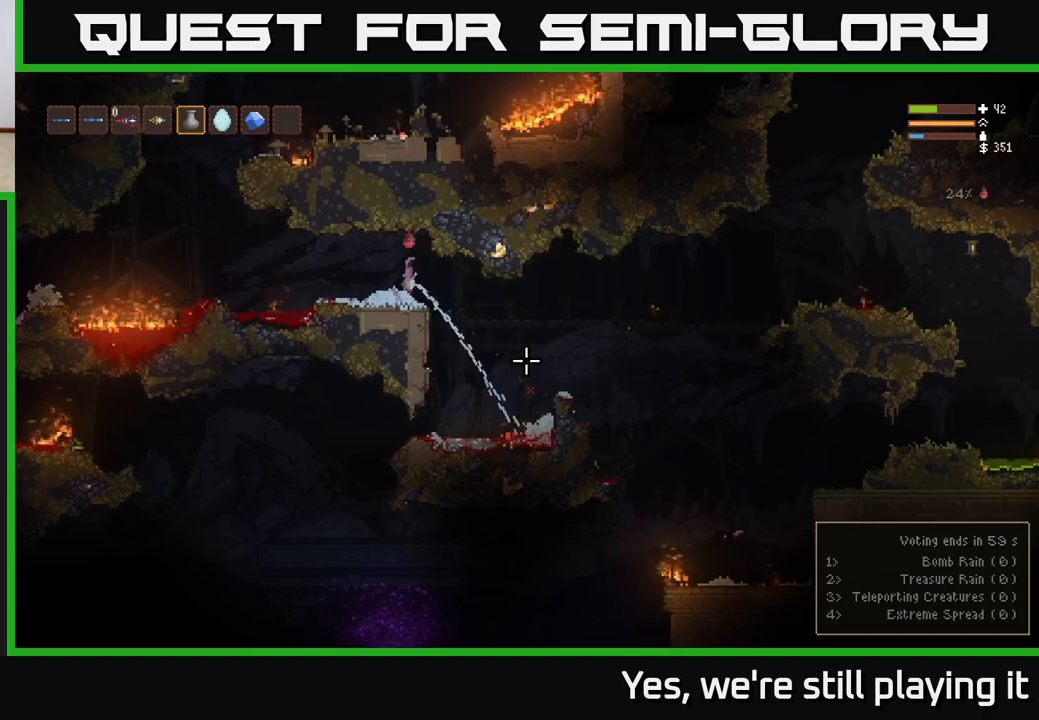
{"buttons": ["R2"], "left_stick": "center", "right_stick": "down-right", "events": []}
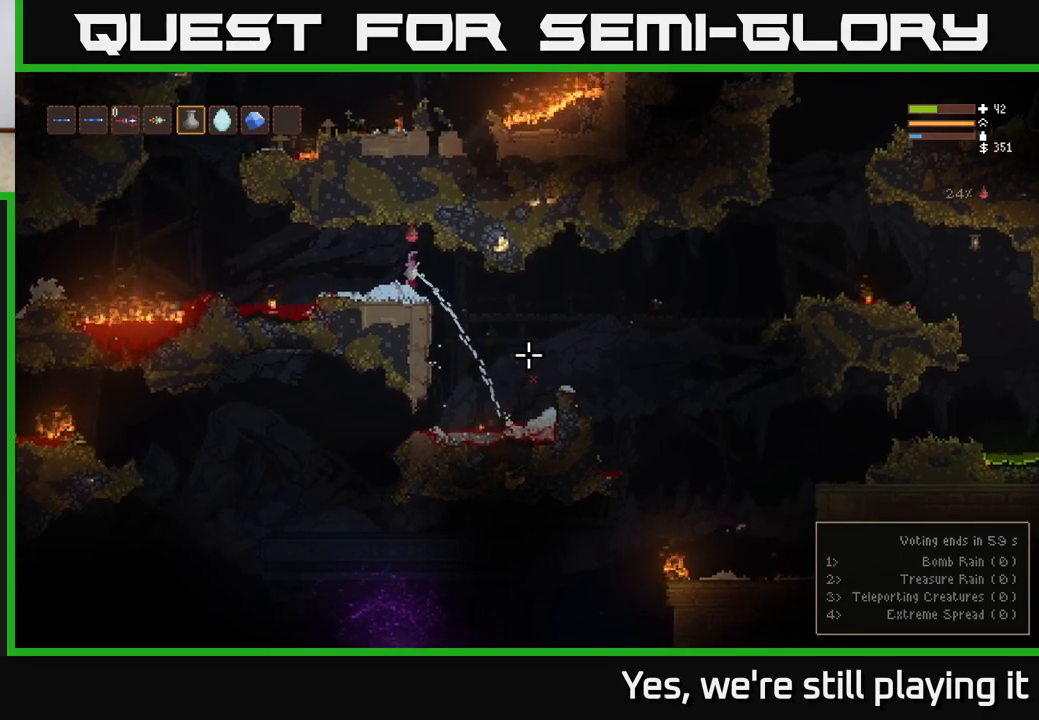
{"buttons": ["R2"], "left_stick": "center", "right_stick": "down-right", "events": []}
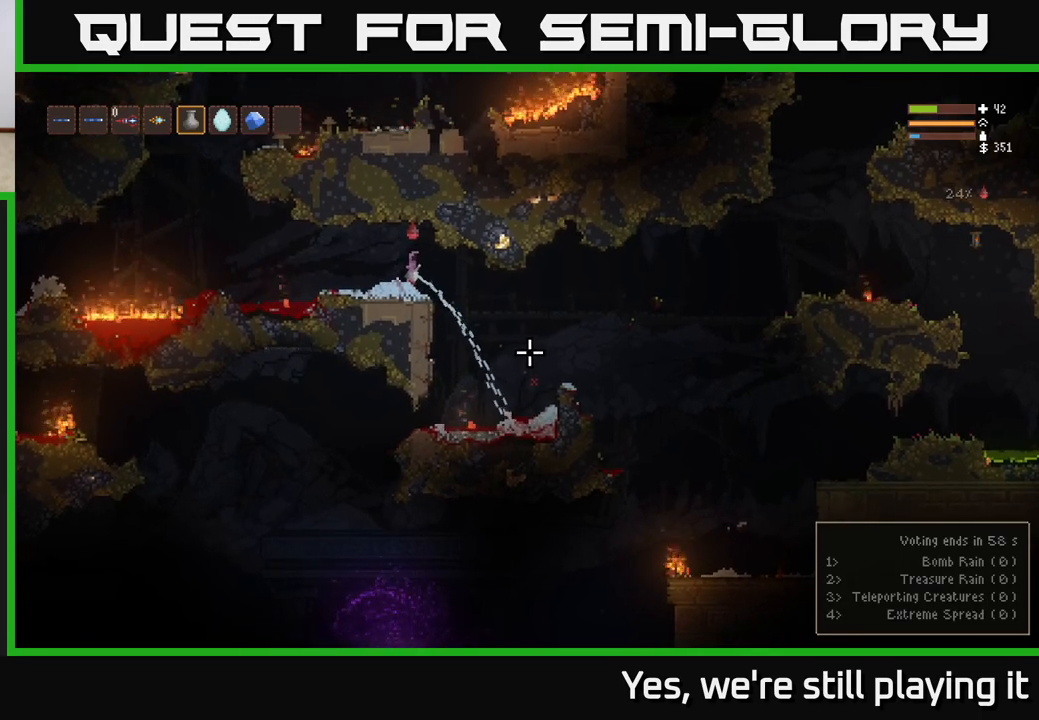
{"buttons": ["R2"], "left_stick": "center", "right_stick": "down-right", "events": []}
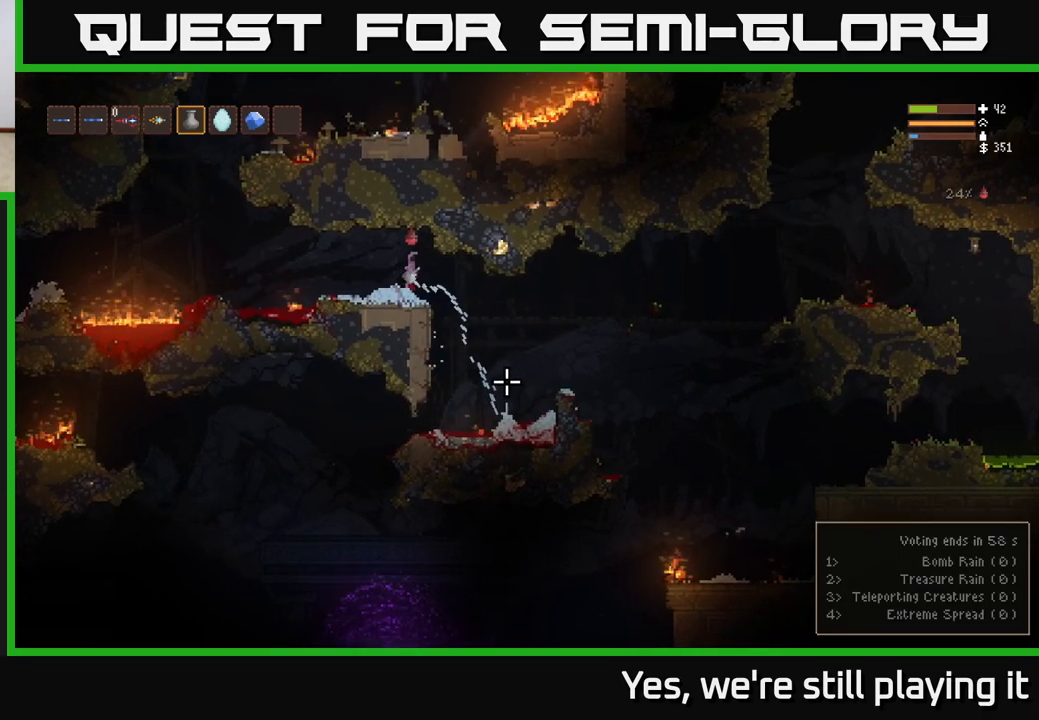
{"buttons": ["R2"], "left_stick": "center", "right_stick": "down-right", "events": []}
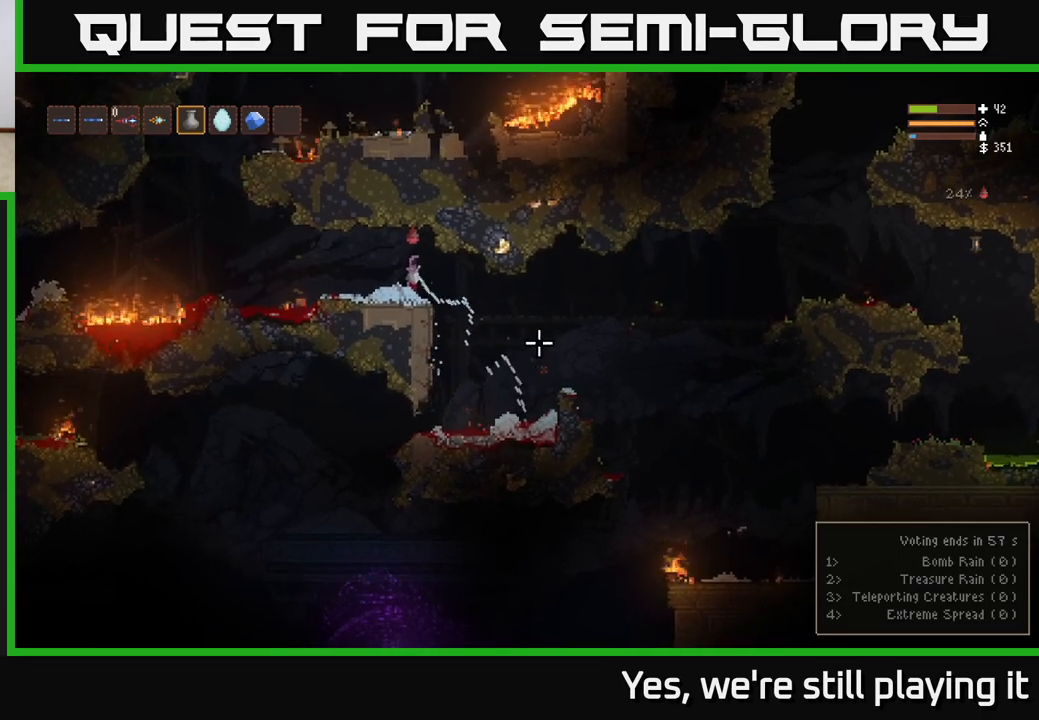
{"buttons": ["R2"], "left_stick": "center", "right_stick": "right", "events": [[117, "right_stick", "right"]]}
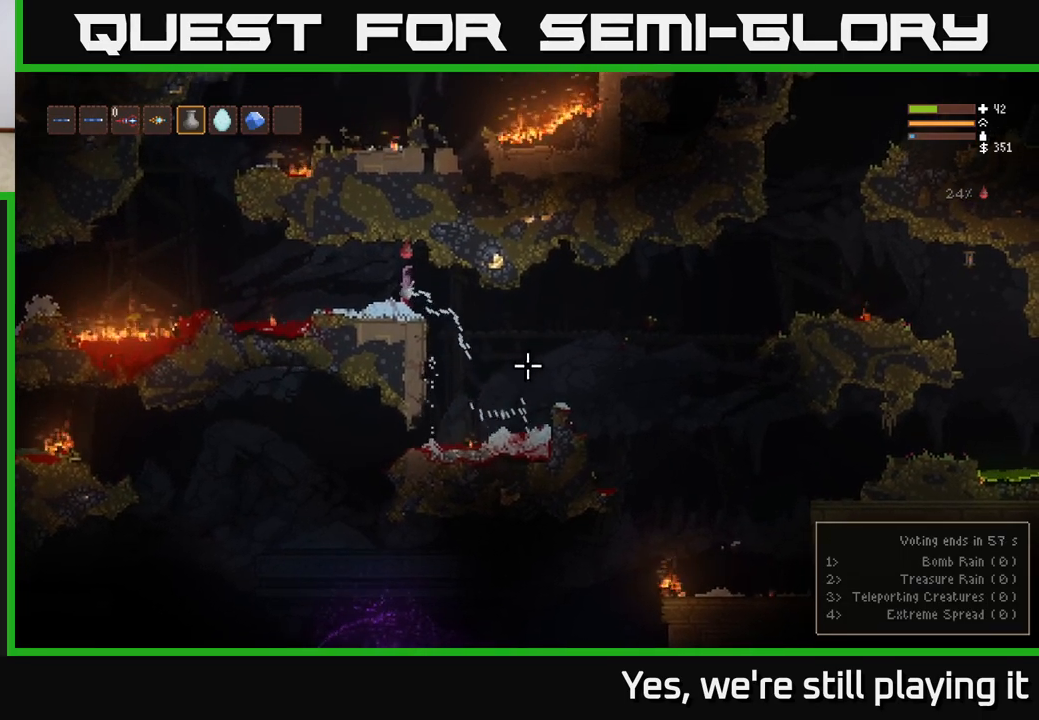
{"buttons": ["R2"], "left_stick": "center", "right_stick": "down-right", "events": [[300, "right_stick", "down-right"]]}
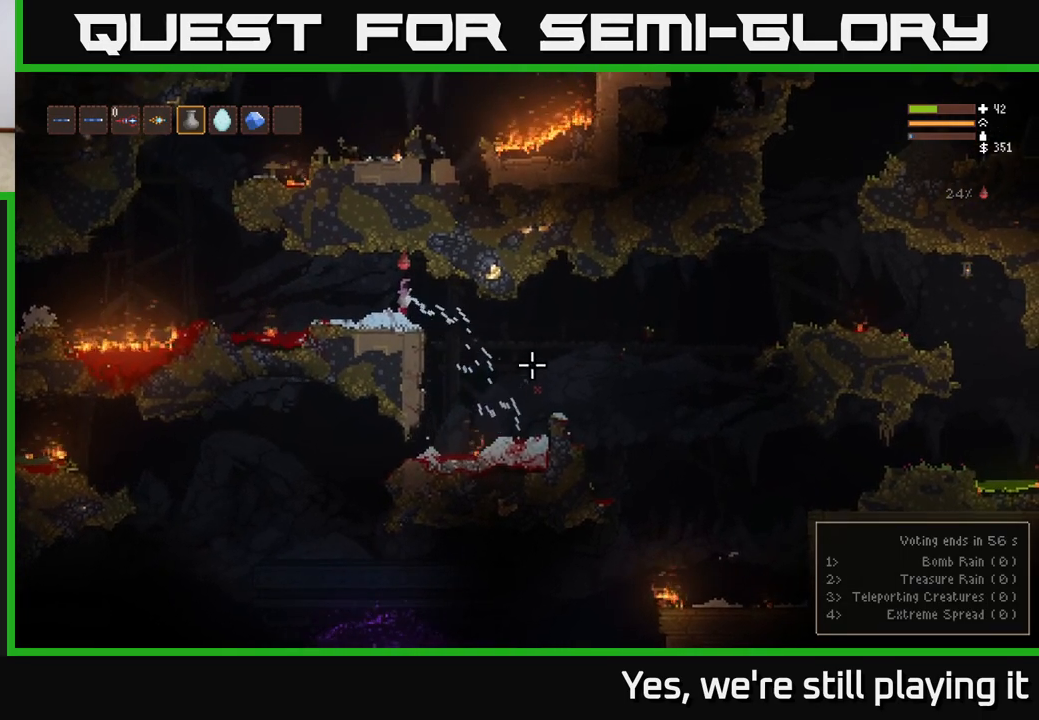
{"buttons": ["R2"], "left_stick": "center", "right_stick": "right", "events": [[283, "right_stick", "right"]]}